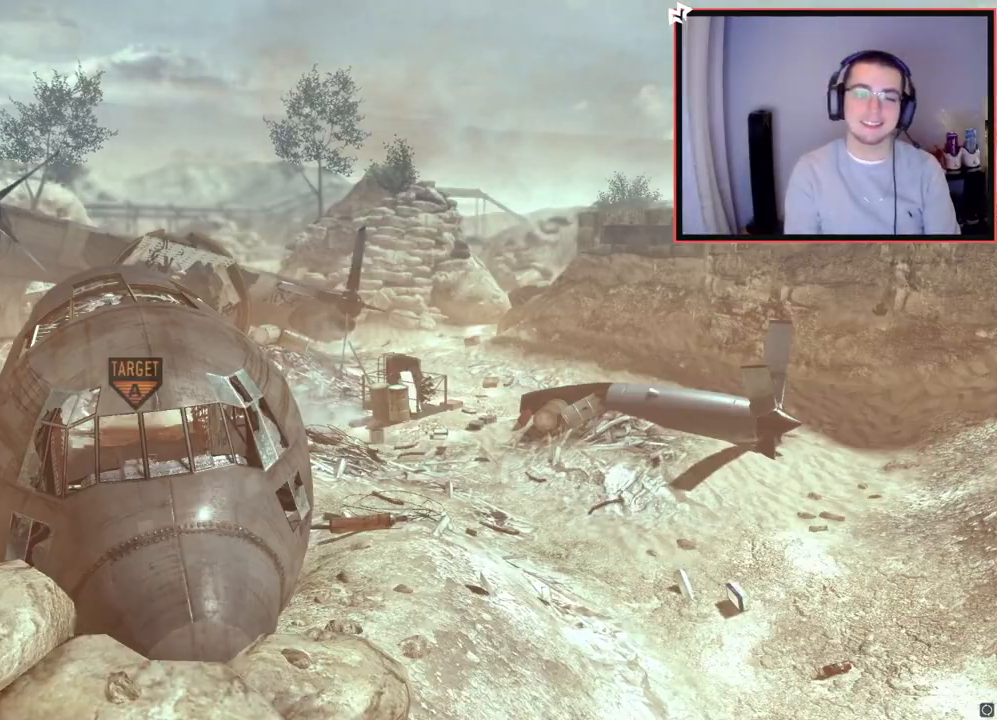
Gameplay with a controller (PlayStation layout); each line is a JSON object with the inputs held at the frame after it. "events" lists button and stick changes between this image and that frame as [ms after this image, input, new state], when the widget could be followed in between.
{"buttons": [], "left_stick": "up", "right_stick": "center", "events": [[33, "left_stick", "up"], [83, "TRIANGLE", "down"], [183, "TRIANGLE", "up"], [216, "L3", "down"], [483, "L3", "up"]]}
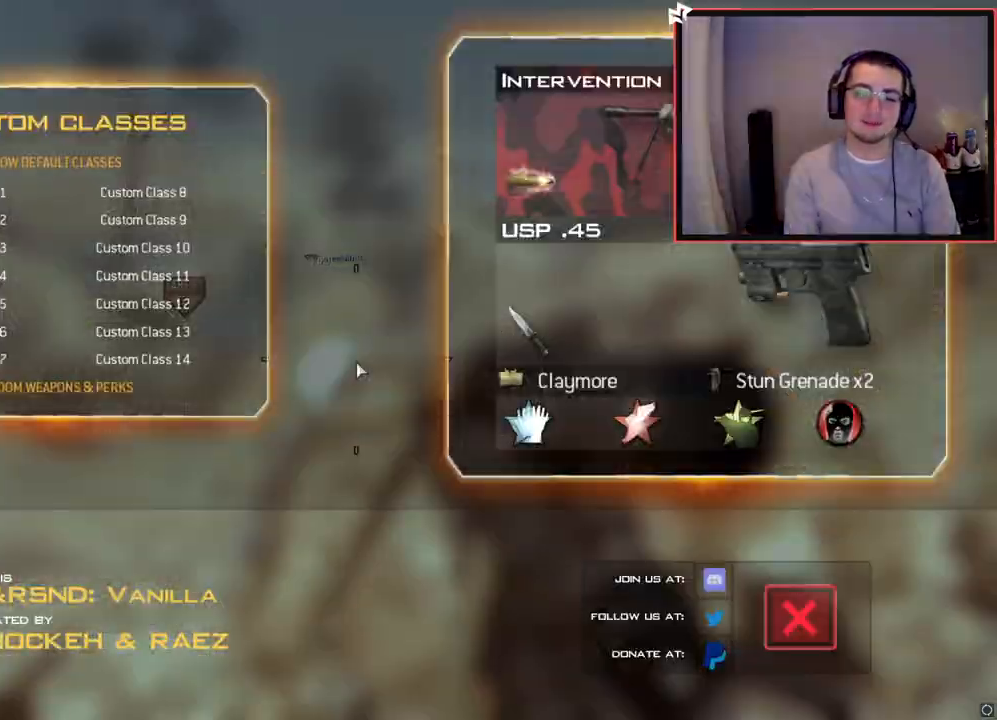
{"buttons": ["L3"], "left_stick": "up", "right_stick": "center", "events": [[67, "TRIANGLE", "down"], [150, "TRIANGLE", "up"], [367, "L3", "down"]]}
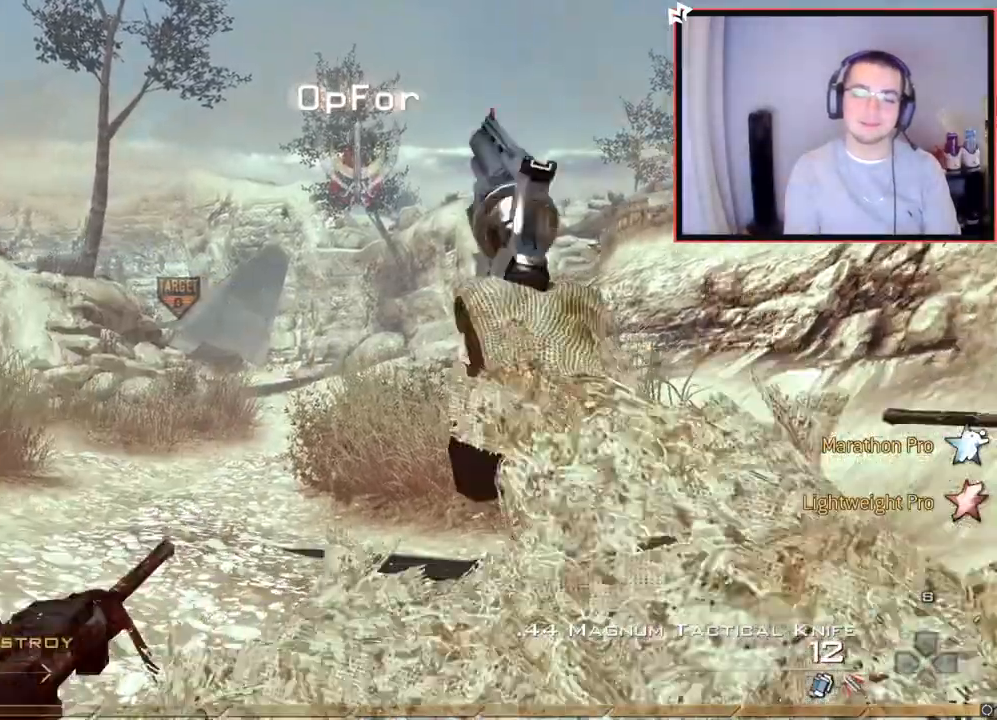
{"buttons": [], "left_stick": "right", "right_stick": "left", "events": [[116, "L3", "up"], [367, "right_stick", "left"], [500, "left_stick", "right"]]}
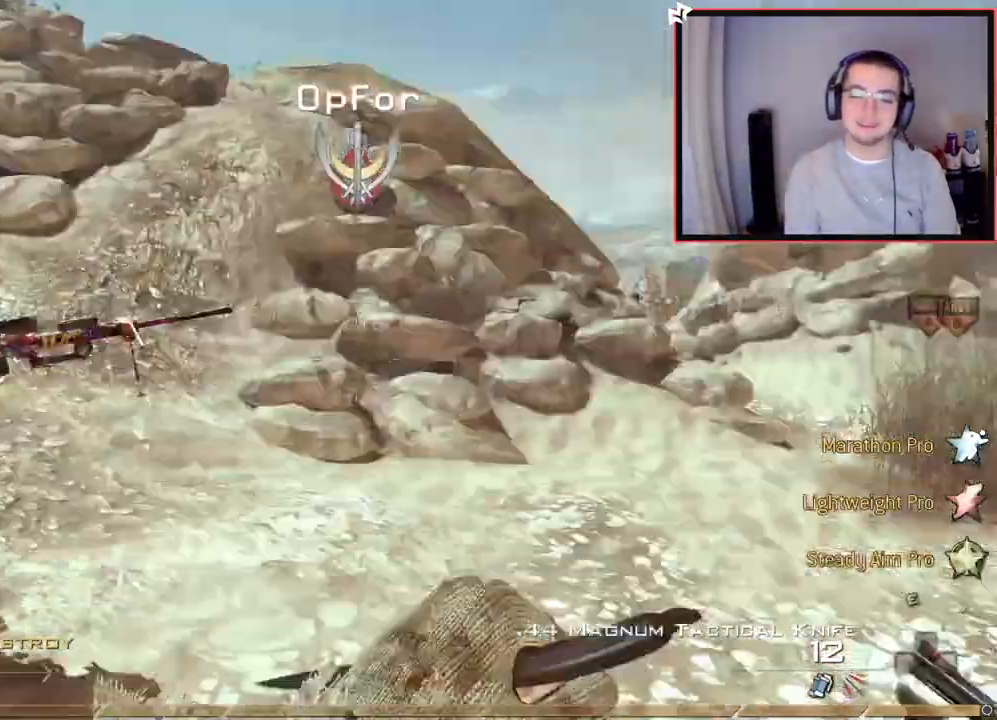
{"buttons": [], "left_stick": "down", "right_stick": "center", "events": [[33, "left_stick", "down-right"], [134, "right_stick", "center"], [200, "TRIANGLE", "down"], [217, "left_stick", "down"], [250, "TRIANGLE", "up"], [334, "TRIANGLE", "down"], [417, "TRIANGLE", "up"]]}
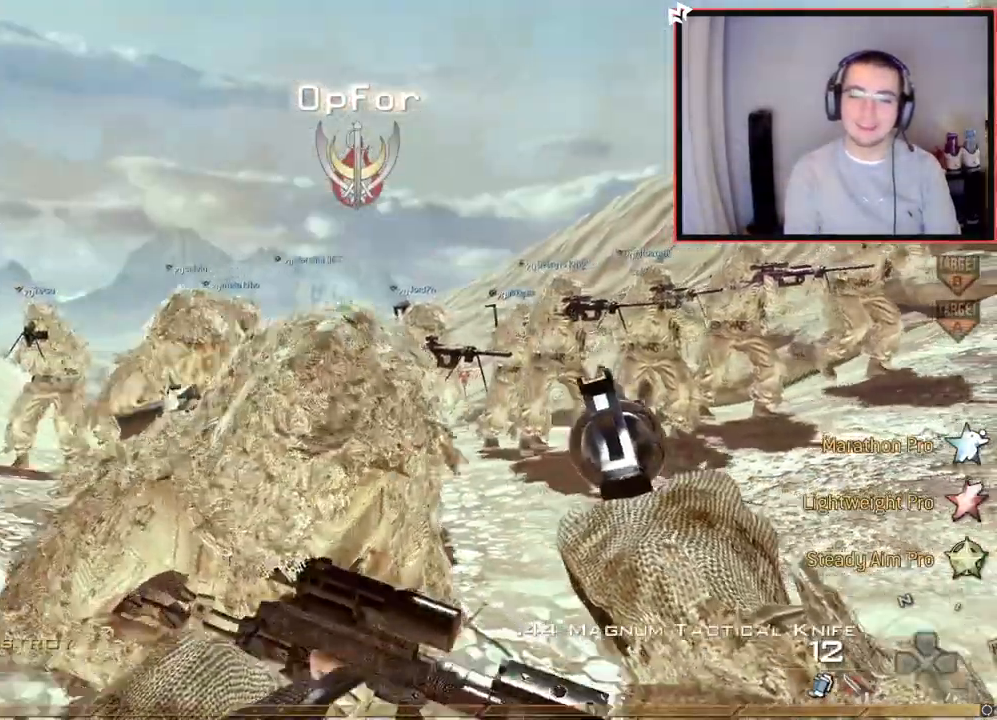
{"buttons": [], "left_stick": "down", "right_stick": "right", "events": [[33, "right_stick", "left"], [116, "right_stick", "center"], [483, "right_stick", "right"]]}
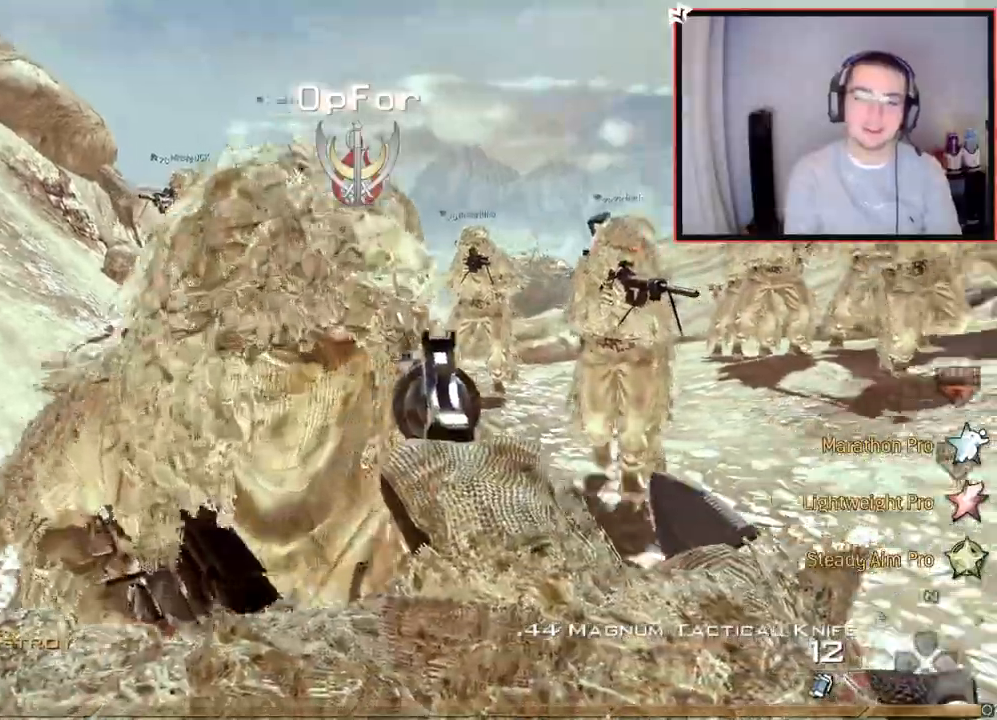
{"buttons": [], "left_stick": "up", "right_stick": "center", "events": [[17, "left_stick", "left"], [67, "left_stick", "up"], [184, "L3", "down"], [284, "right_stick", "center"], [384, "L3", "up"], [401, "TRIANGLE", "down"], [484, "TRIANGLE", "up"]]}
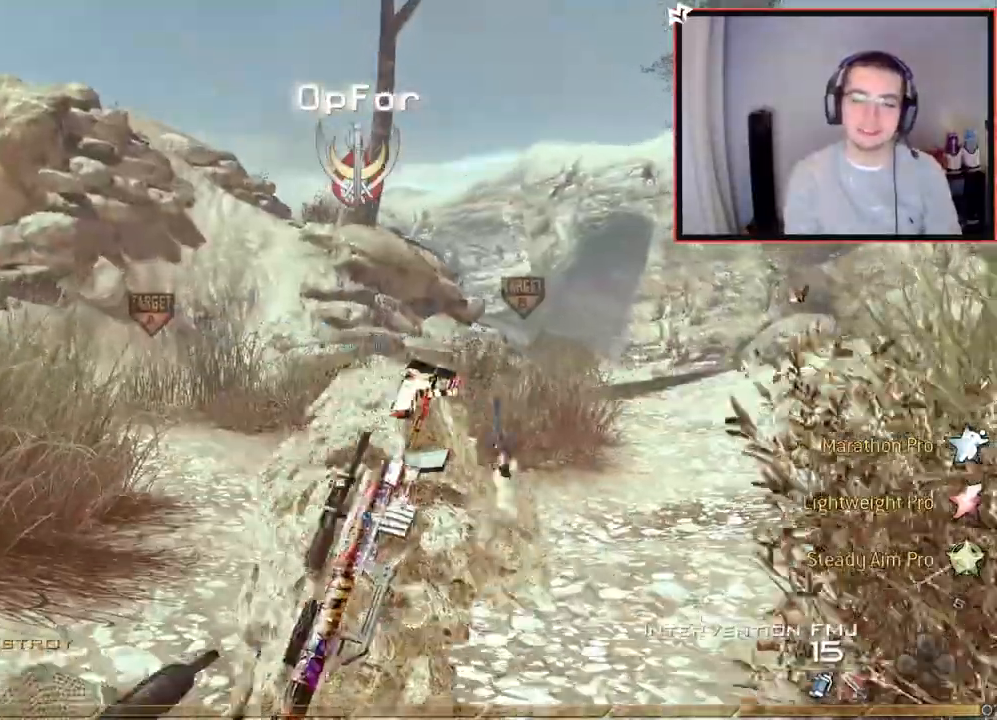
{"buttons": [], "left_stick": "up", "right_stick": "center", "events": [[133, "L1", "down"], [300, "L1", "up"]]}
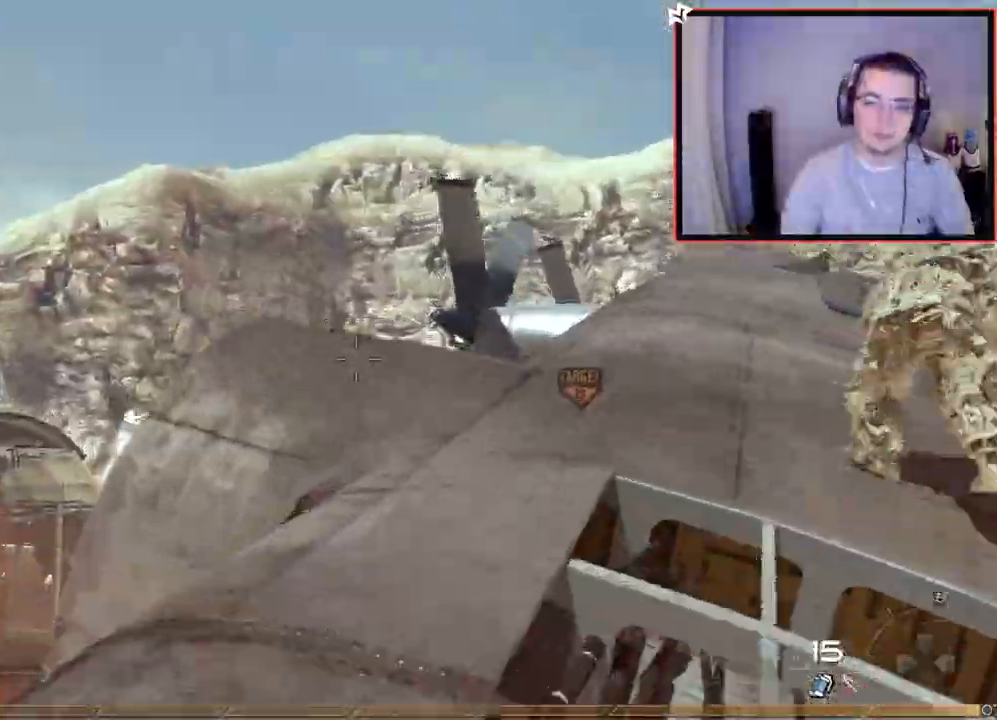
{"buttons": ["CIRCLE", "L1"], "left_stick": "up", "right_stick": "center", "events": [[84, "L1", "down"], [217, "L1", "up"], [267, "right_stick", "down-right"], [284, "L1", "down"], [334, "right_stick", "center"], [417, "L1", "up"], [434, "CIRCLE", "down"], [501, "L1", "down"]]}
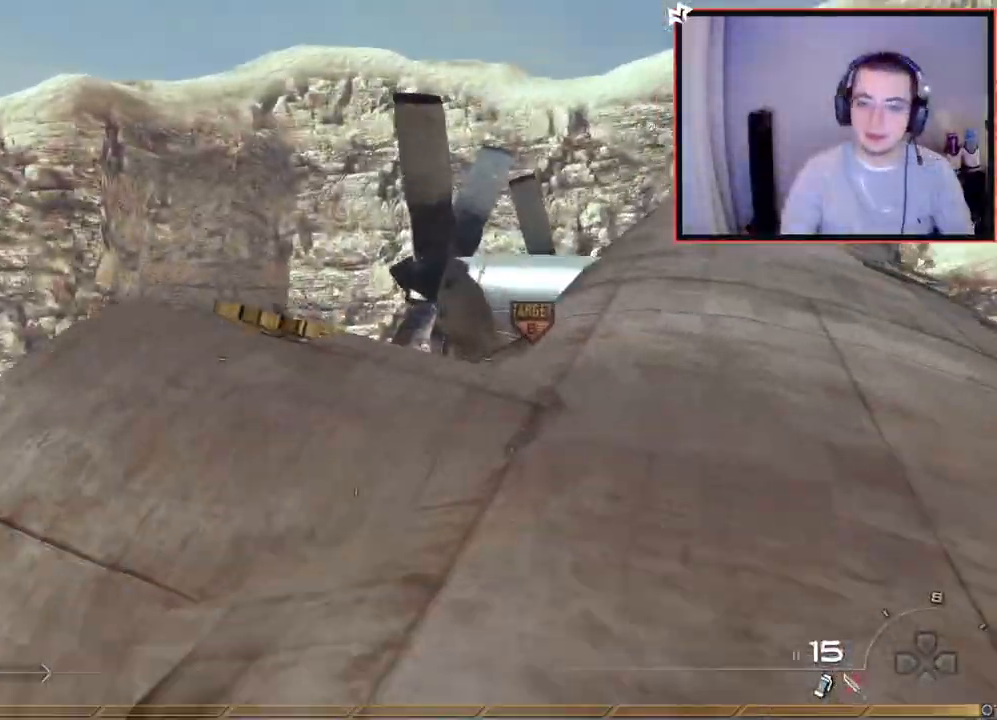
{"buttons": [], "left_stick": "up-right", "right_stick": "down-right", "events": [[67, "CIRCLE", "up"], [83, "L1", "up"], [117, "CROSS", "down"], [250, "CROSS", "up"], [250, "left_stick", "up-right"], [450, "right_stick", "down-right"]]}
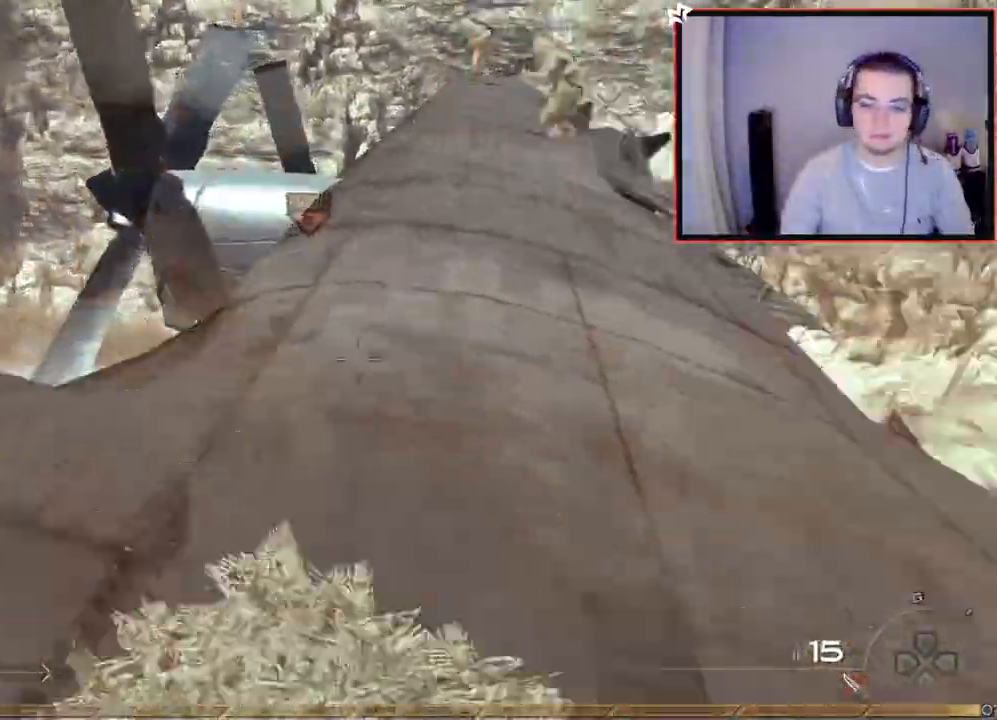
{"buttons": [], "left_stick": "up-left", "right_stick": "center", "events": [[151, "right_stick", "center"], [251, "TRIANGLE", "down"], [284, "left_stick", "up"], [334, "TRIANGLE", "up"], [384, "TRIANGLE", "down"], [401, "left_stick", "up-left"], [451, "TRIANGLE", "up"]]}
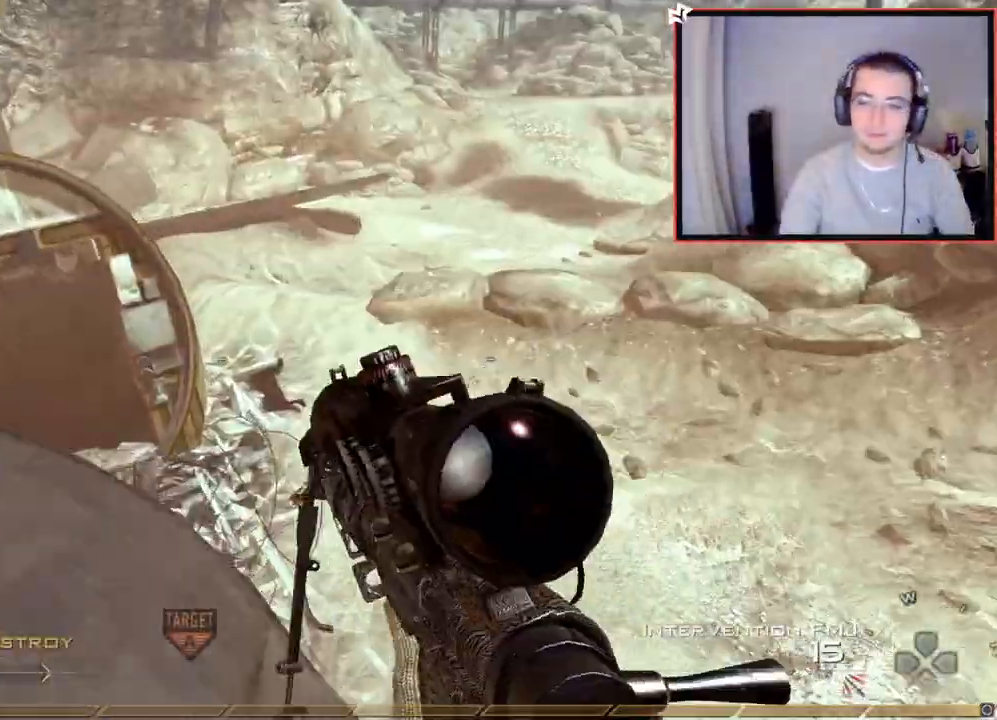
{"buttons": [], "left_stick": "center", "right_stick": "center", "events": [[133, "right_stick", "up-left"], [233, "right_stick", "center"], [267, "left_stick", "left"], [467, "left_stick", "center"]]}
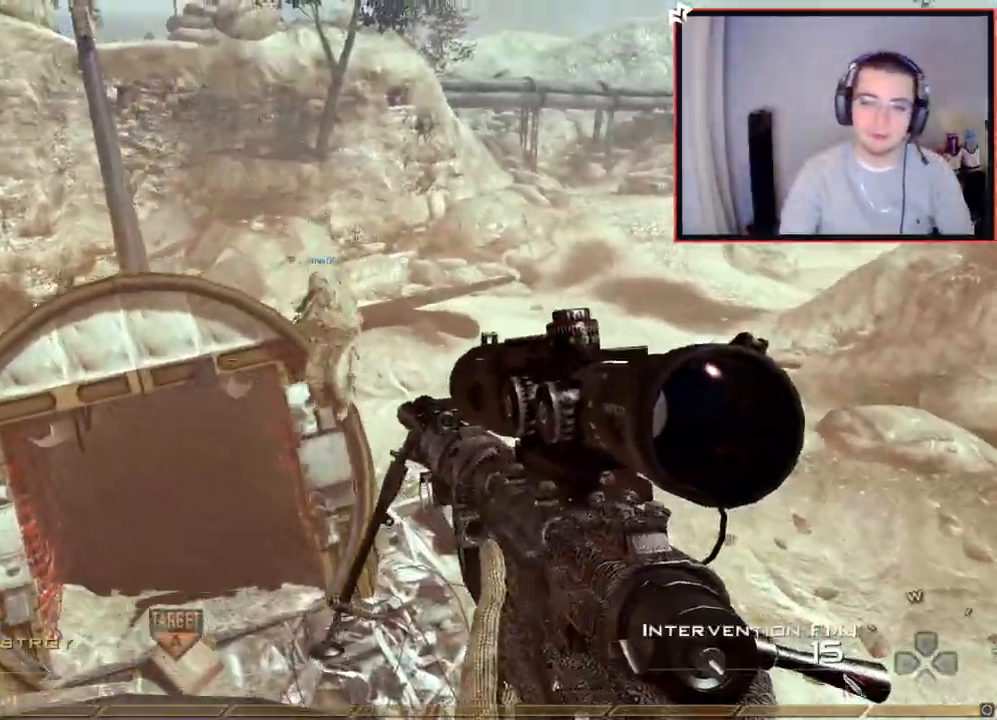
{"buttons": ["CROSS"], "left_stick": "up", "right_stick": "right", "events": [[84, "left_stick", "up"], [217, "L3", "down"], [417, "right_stick", "right"], [451, "L3", "up"], [484, "CROSS", "down"]]}
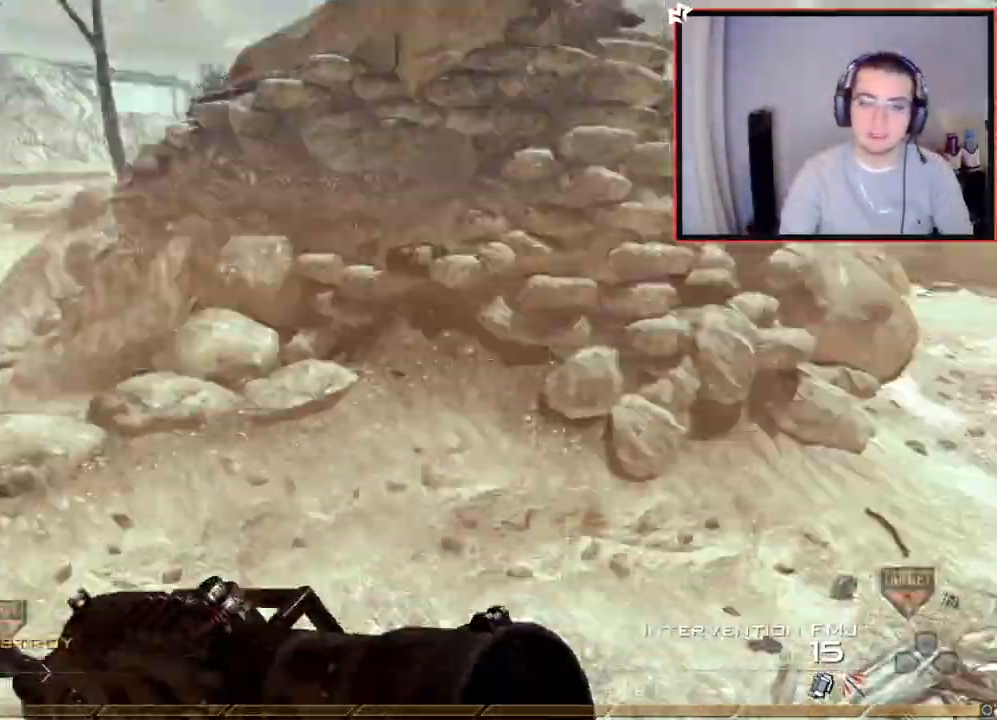
{"buttons": ["TRIANGLE"], "left_stick": "center", "right_stick": "left", "events": [[83, "CROSS", "up"], [100, "L2", "down"], [217, "right_stick", "up-left"], [233, "L3", "down"], [300, "L2", "up"], [367, "TRIANGLE", "down"], [384, "L3", "up"], [384, "right_stick", "left"], [417, "TRIANGLE", "up"], [484, "TRIANGLE", "down"], [484, "left_stick", "center"]]}
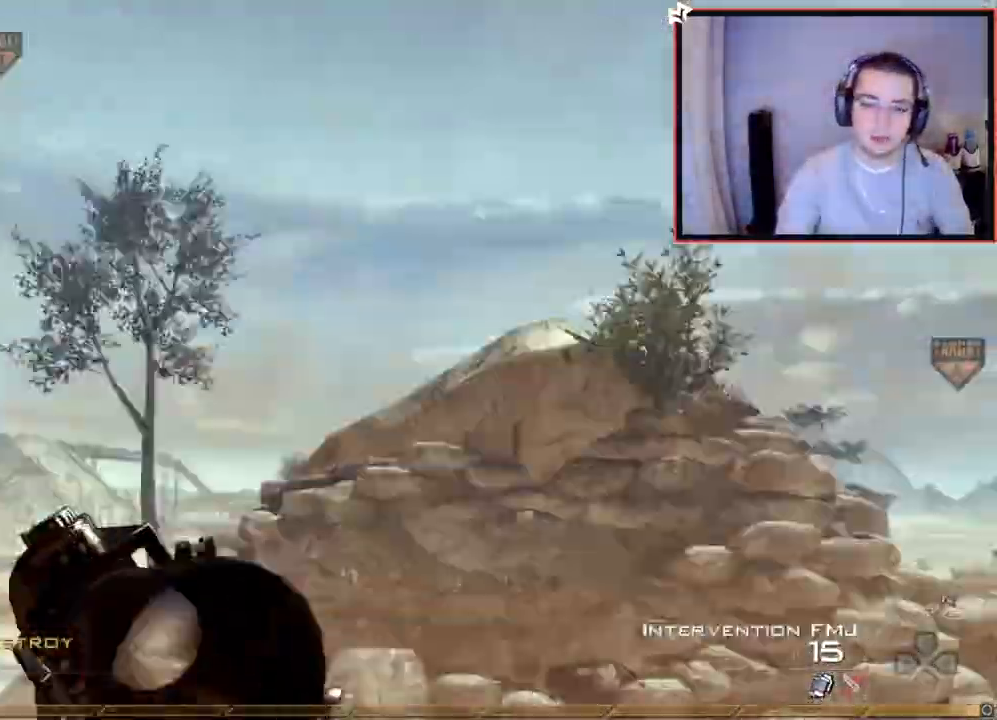
{"buttons": ["TRIANGLE", "L2"], "left_stick": "center", "right_stick": "right", "events": [[67, "L2", "down"], [100, "TRIANGLE", "up"], [134, "left_stick", "up"], [184, "L3", "down"], [201, "right_stick", "down"], [251, "L2", "up"], [284, "right_stick", "right"], [301, "TRIANGLE", "down"], [334, "CROSS", "down"], [334, "L3", "up"], [384, "TRIANGLE", "up"], [417, "left_stick", "center"], [468, "TRIANGLE", "down"], [484, "CROSS", "up"], [501, "L2", "down"]]}
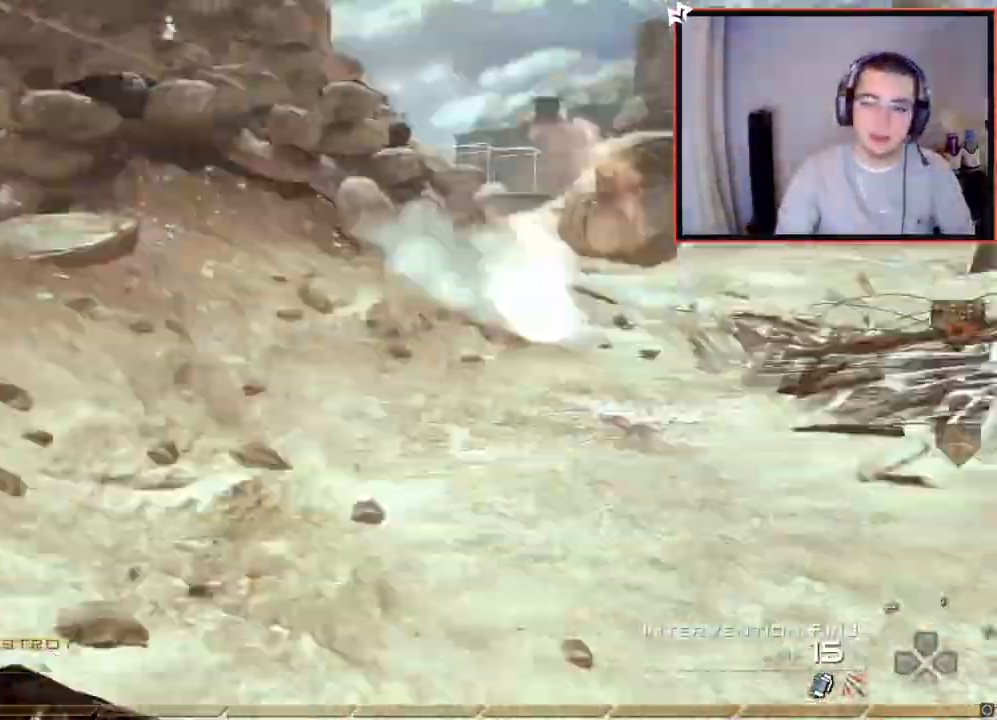
{"buttons": ["L2"], "left_stick": "up", "right_stick": "right", "events": [[83, "TRIANGLE", "up"], [83, "left_stick", "up"], [117, "L3", "down"], [167, "L2", "up"], [233, "TRIANGLE", "down"], [267, "L3", "up"], [300, "TRIANGLE", "up"], [334, "left_stick", "center"], [367, "TRIANGLE", "down"], [417, "L2", "down"], [484, "left_stick", "up"], [500, "TRIANGLE", "up"]]}
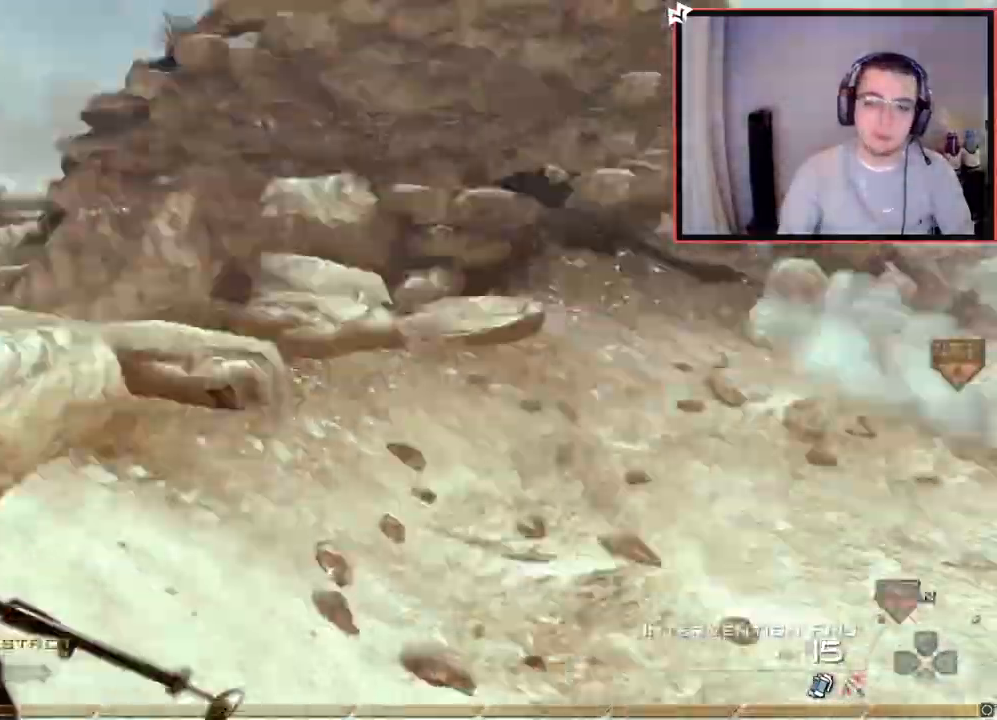
{"buttons": ["L1"], "left_stick": "up-left", "right_stick": "center", "events": [[67, "L2", "up"], [101, "left_stick", "up-left"], [167, "L1", "down"], [284, "right_stick", "center"], [434, "CIRCLE", "down"], [484, "CIRCLE", "up"]]}
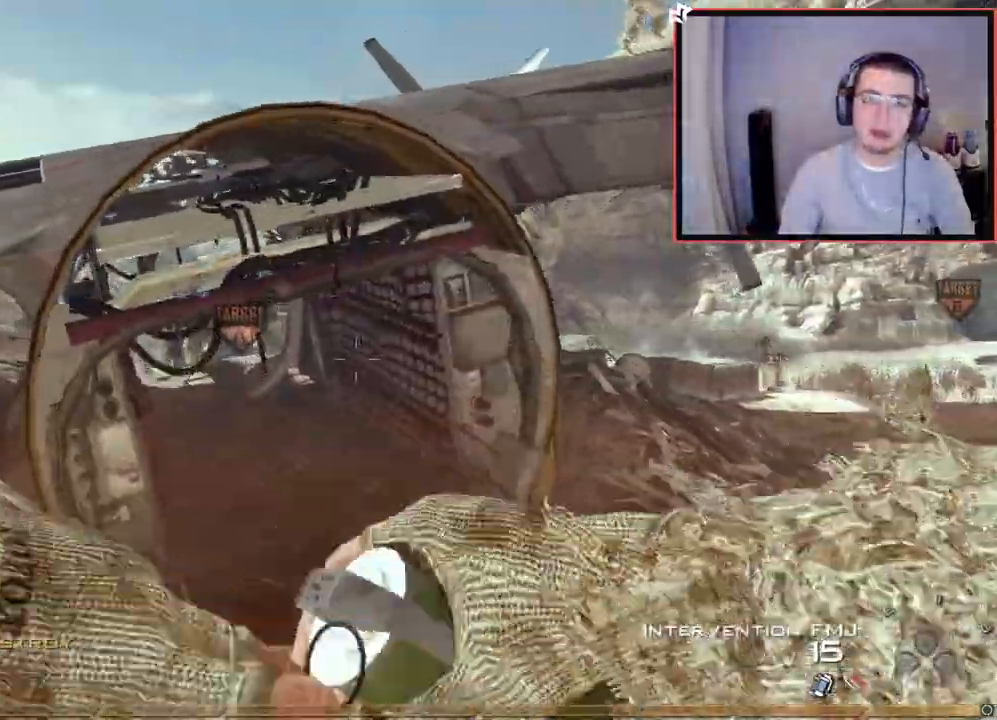
{"buttons": ["L1"], "left_stick": "up-left", "right_stick": "center", "events": [[50, "left_stick", "up-right"], [83, "right_stick", "right"], [200, "L1", "up"], [334, "left_stick", "up"], [434, "left_stick", "up-left"], [434, "right_stick", "center"], [500, "L1", "down"]]}
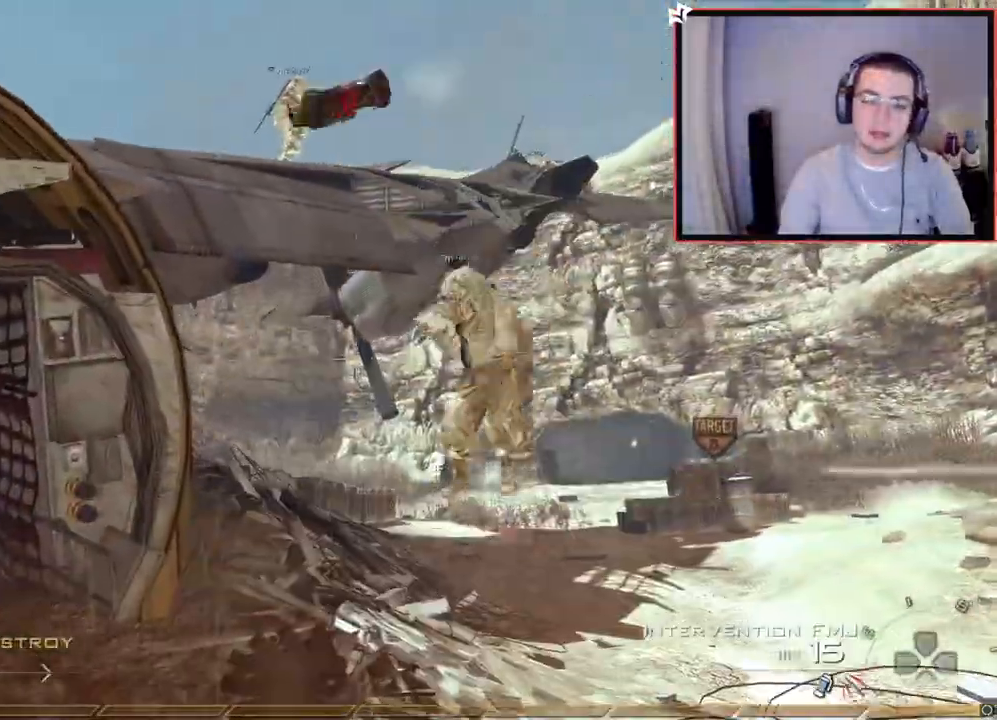
{"buttons": [], "left_stick": "left", "right_stick": "center", "events": [[67, "CROSS", "down"], [134, "L1", "up"], [151, "CROSS", "up"], [201, "L1", "down"], [234, "right_stick", "right"], [334, "L1", "up"], [334, "right_stick", "center"], [434, "left_stick", "left"]]}
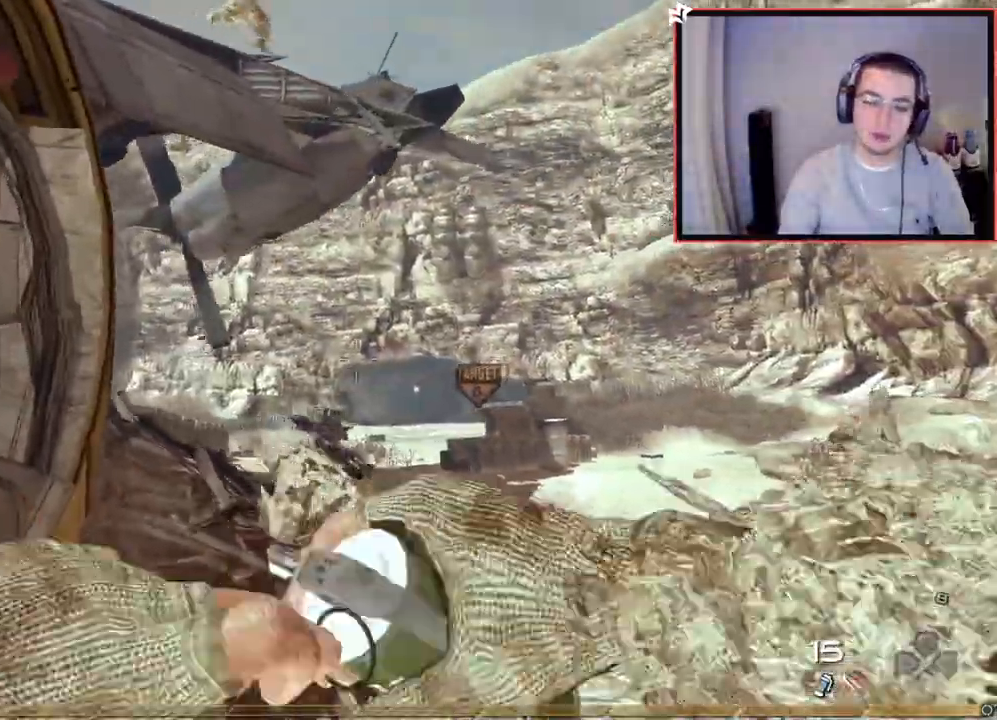
{"buttons": [], "left_stick": "up-left", "right_stick": "left", "events": [[17, "left_stick", "down-left"], [50, "right_stick", "right"], [117, "right_stick", "center"], [267, "left_stick", "center"], [334, "right_stick", "left"], [384, "left_stick", "up-left"]]}
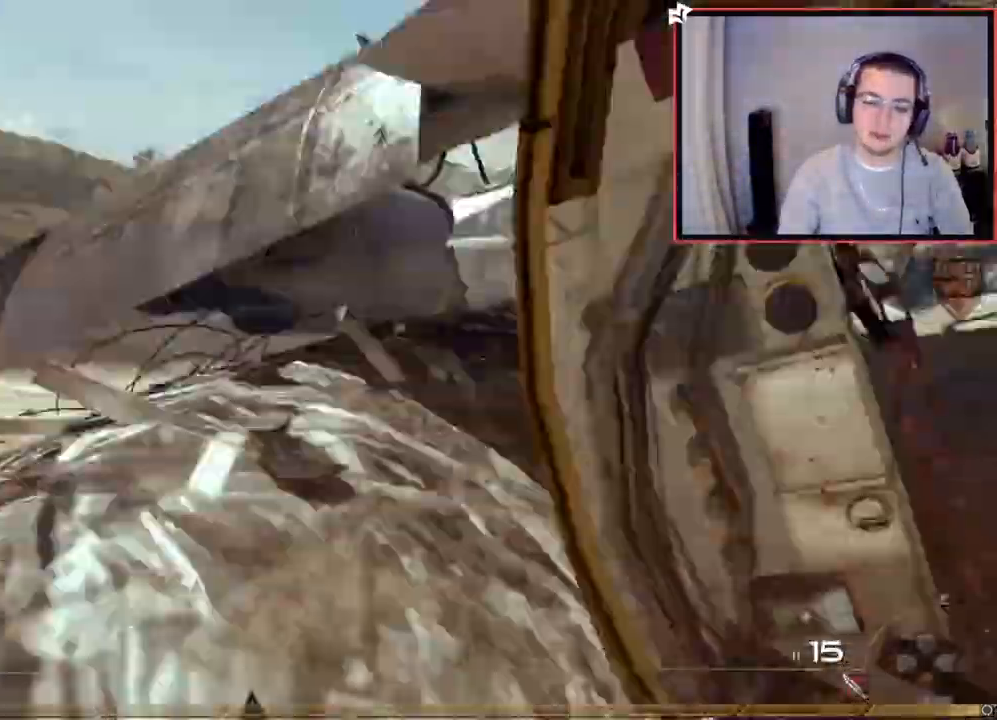
{"buttons": ["L3"], "left_stick": "up", "right_stick": "center", "events": [[50, "right_stick", "center"], [184, "TRIANGLE", "down"], [251, "L3", "down"], [251, "left_stick", "up"], [267, "TRIANGLE", "up"]]}
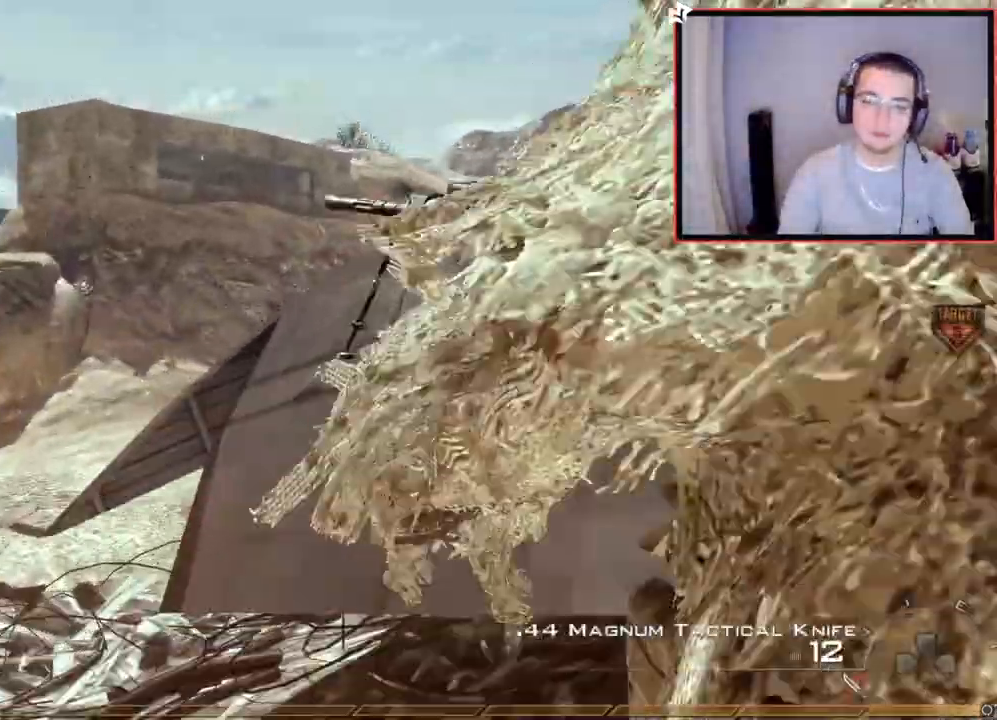
{"buttons": ["L2", "R2"], "left_stick": "up-left", "right_stick": "right", "events": [[17, "L3", "up"], [33, "CROSS", "down"], [233, "CROSS", "up"], [233, "right_stick", "right"], [267, "left_stick", "up-left"], [417, "L2", "down"], [500, "R2", "down"]]}
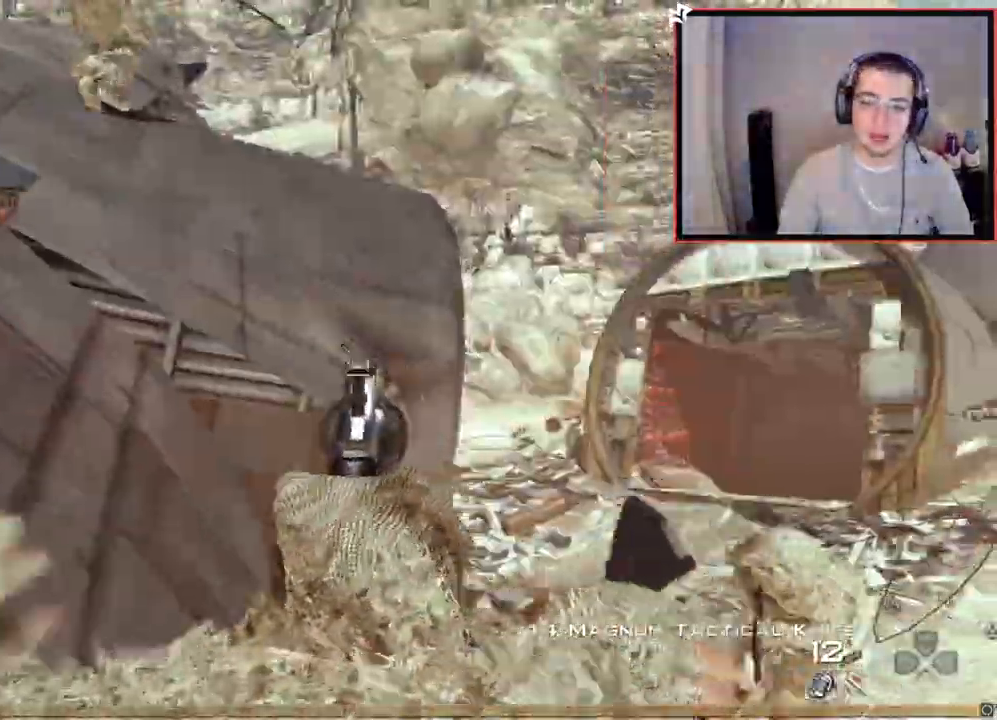
{"buttons": [], "left_stick": "left", "right_stick": "left", "events": [[34, "right_stick", "center"], [84, "left_stick", "left"], [134, "L2", "up"], [134, "R2", "up"], [468, "right_stick", "left"]]}
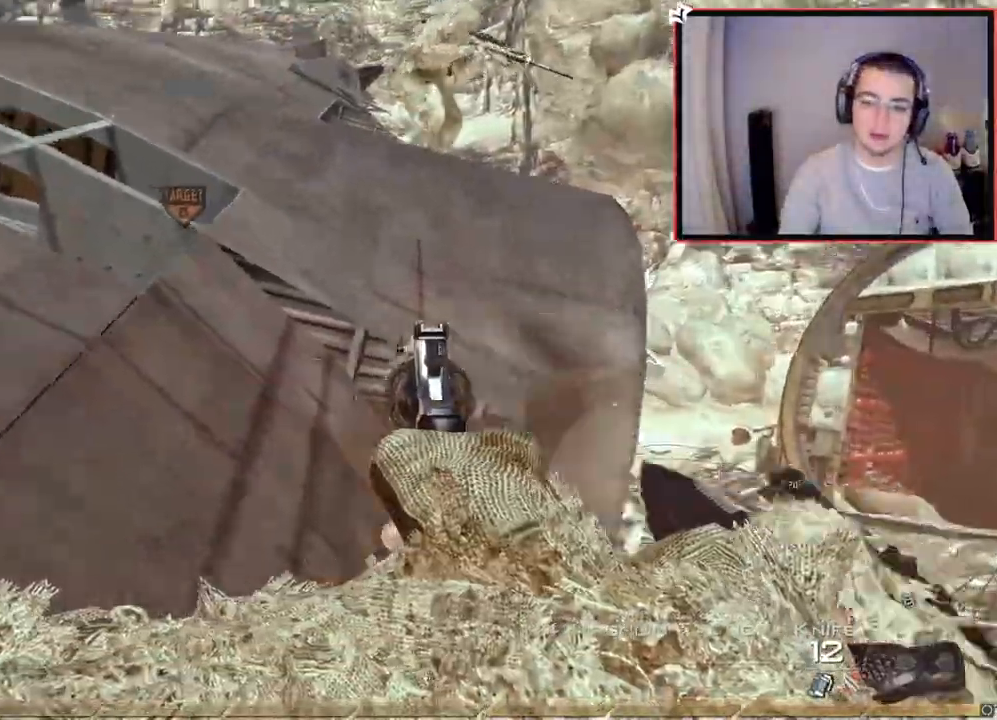
{"buttons": [], "left_stick": "center", "right_stick": "center", "events": [[83, "right_stick", "center"], [300, "left_stick", "center"], [350, "right_stick", "left"], [500, "right_stick", "center"]]}
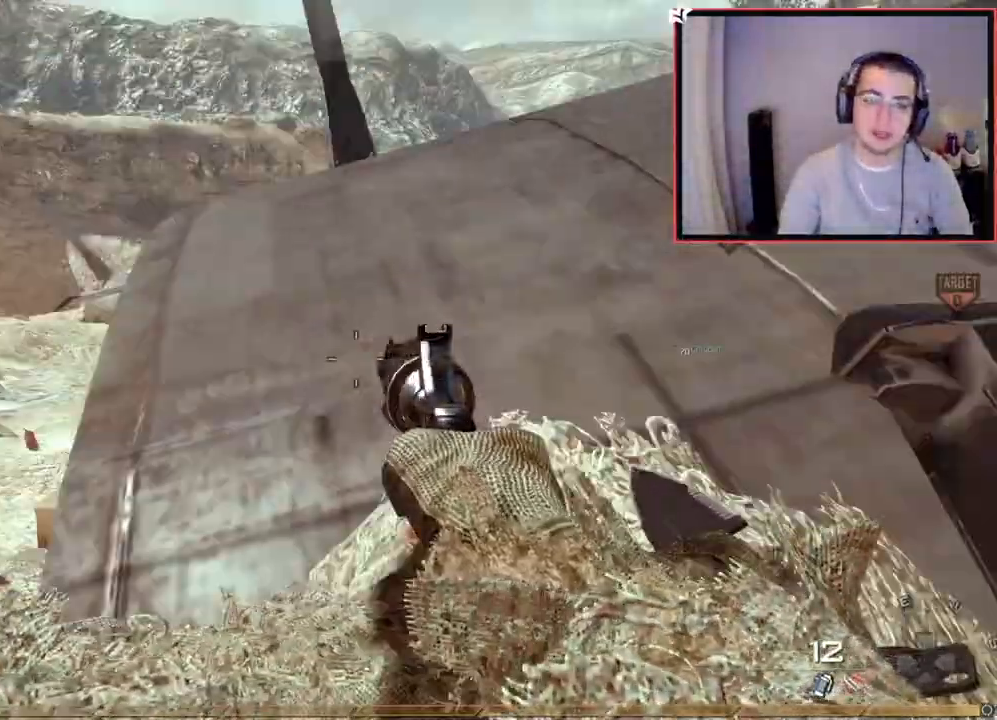
{"buttons": [], "left_stick": "up", "right_stick": "right", "events": [[50, "left_stick", "up-left"], [251, "L3", "down"], [267, "left_stick", "up"], [317, "right_stick", "right"], [451, "L3", "up"]]}
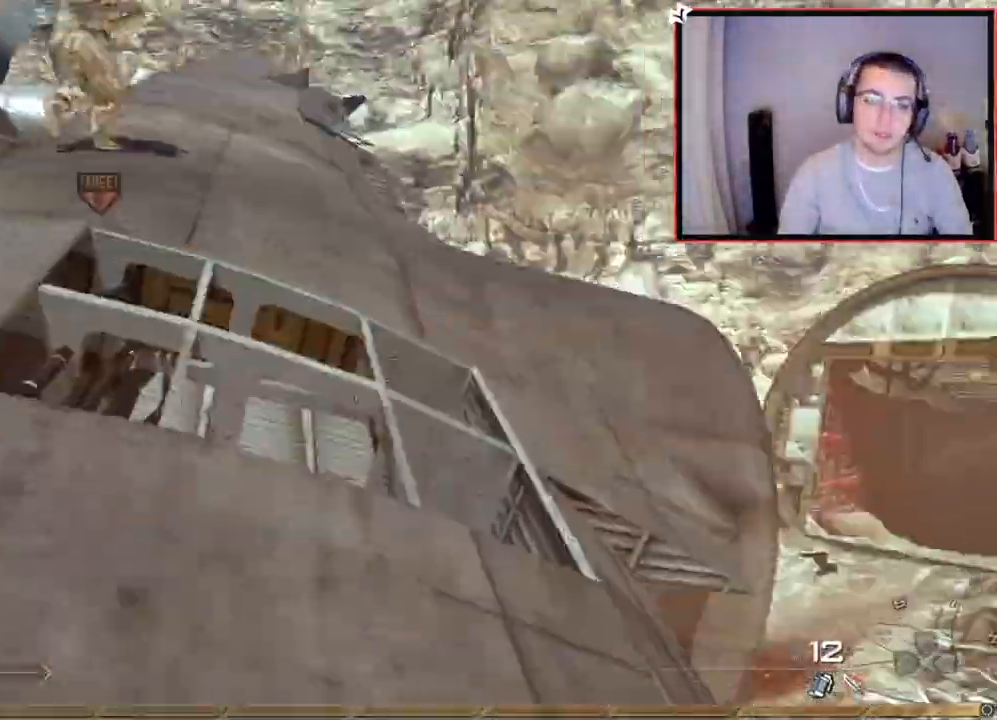
{"buttons": ["CROSS"], "left_stick": "up", "right_stick": "center", "events": [[17, "right_stick", "center"], [150, "CROSS", "down"], [267, "L1", "down"], [384, "right_stick", "right"], [417, "L1", "up"], [467, "right_stick", "center"]]}
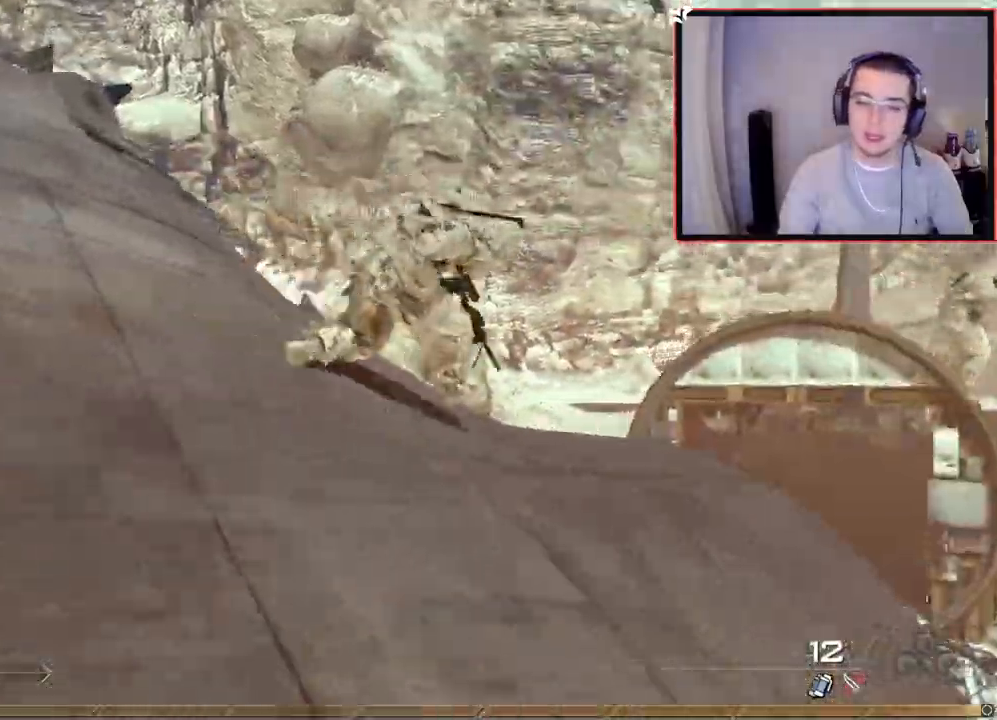
{"buttons": ["CROSS"], "left_stick": "up", "right_stick": "center", "events": []}
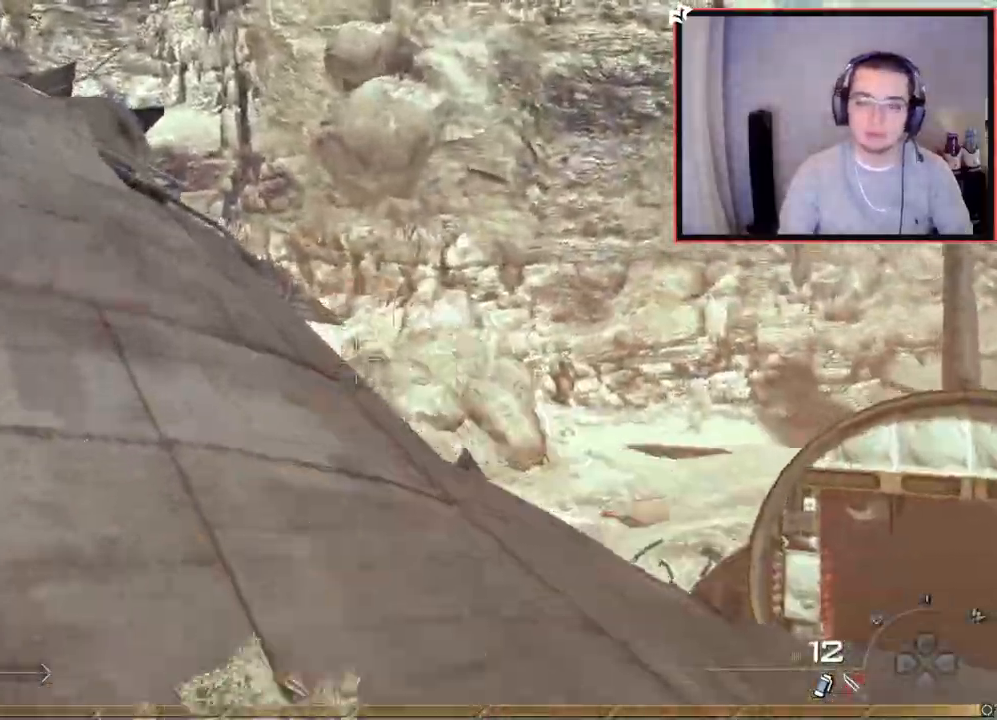
{"buttons": [], "left_stick": "up", "right_stick": "center", "events": [[17, "right_stick", "right"], [150, "right_stick", "center"], [267, "CROSS", "up"], [300, "TRIANGLE", "down"], [350, "TRIANGLE", "up"], [417, "TRIANGLE", "down"], [484, "TRIANGLE", "up"]]}